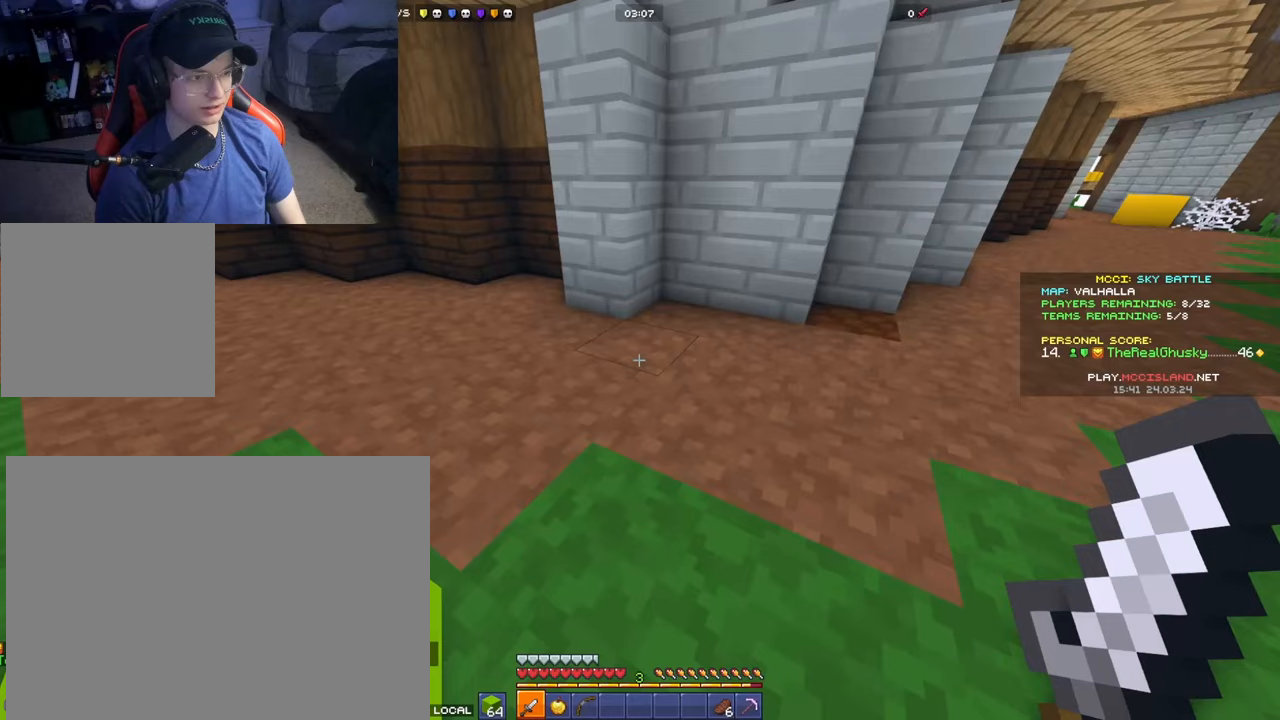
Gameplay with a controller (Xbox layout); each line is a JSON object with the inputs held at the frame after it. "events" lists button and stick changes between this image and that frame as [ms after this image, input, new state], when the widget could be followed in between.
{"buttons": [], "left_stick": "up-left", "right_stick": "center", "events": []}
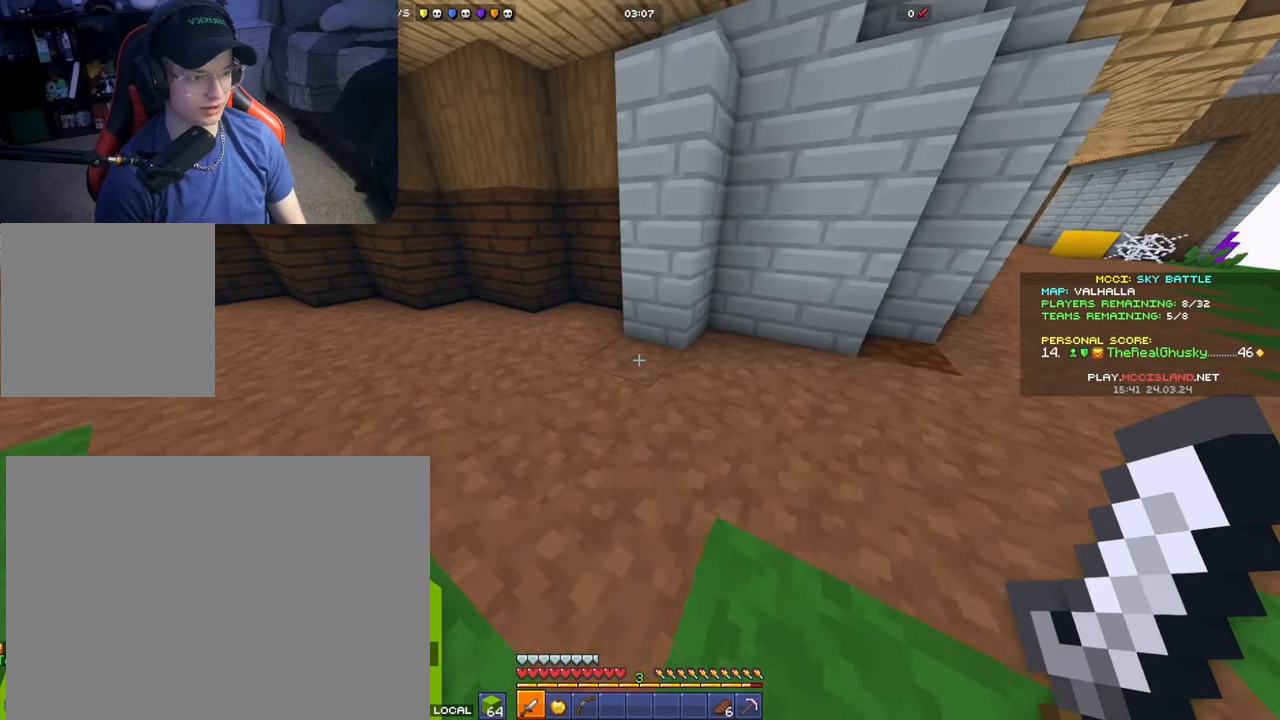
{"buttons": [], "left_stick": "down-right", "right_stick": "up-right", "events": [[133, "left_stick", "left"], [250, "left_stick", "center"], [367, "left_stick", "down-right"], [383, "right_stick", "right"], [467, "right_stick", "up-right"]]}
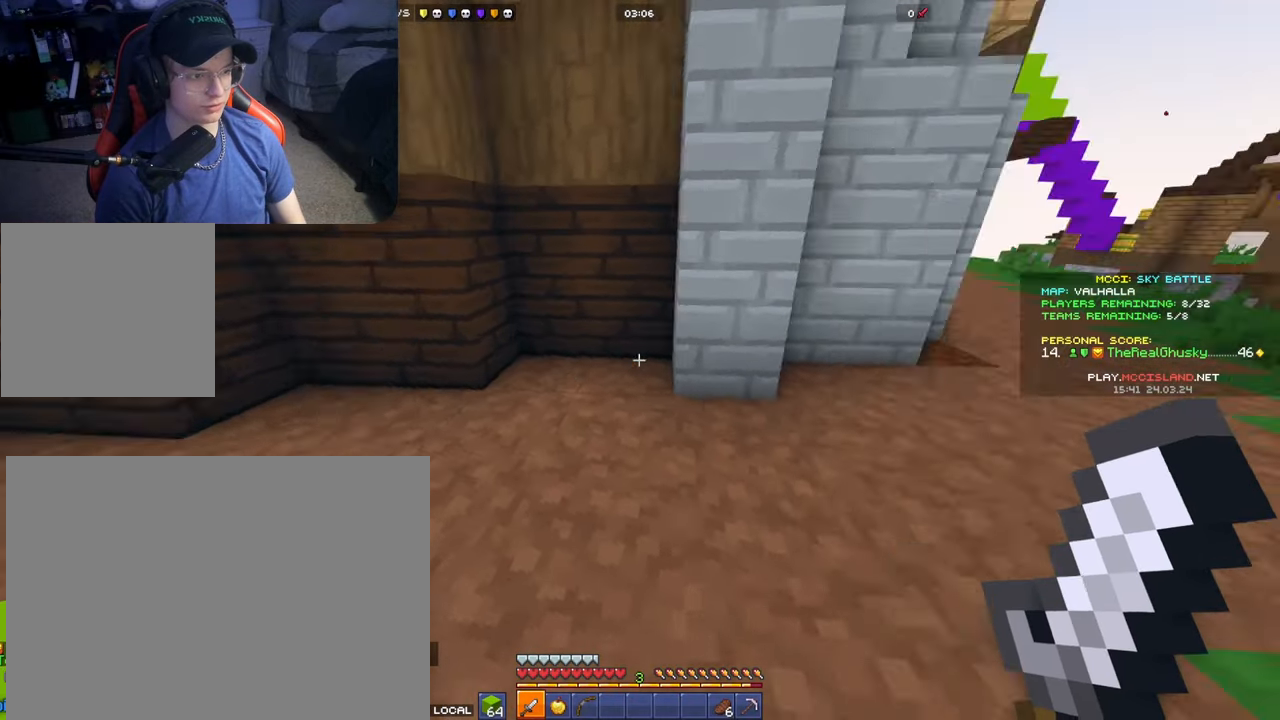
{"buttons": [], "left_stick": "center", "right_stick": "up-left", "events": [[117, "right_stick", "center"], [167, "left_stick", "center"], [167, "right_stick", "left"], [350, "right_stick", "up-left"]]}
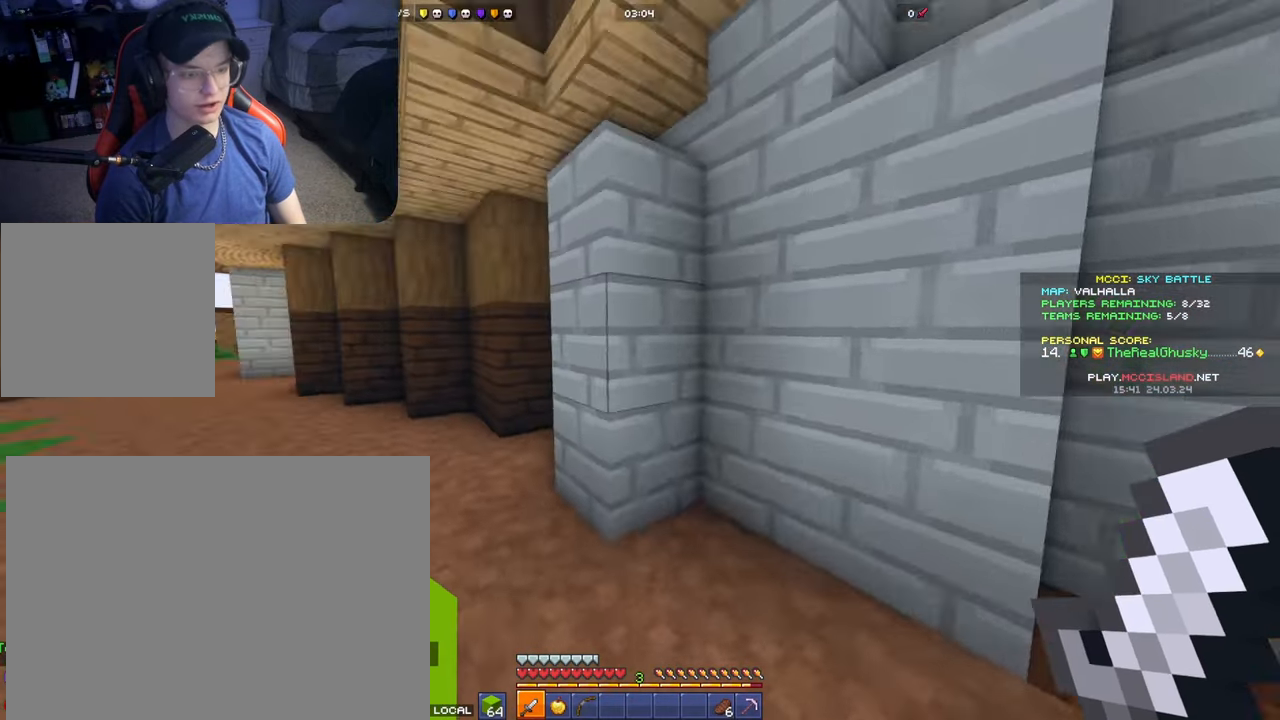
{"buttons": [], "left_stick": "up", "right_stick": "down-left", "events": [[33, "left_stick", "left"], [83, "right_stick", "left"], [183, "right_stick", "center"], [200, "left_stick", "up-left"], [317, "right_stick", "down-left"], [400, "left_stick", "up"]]}
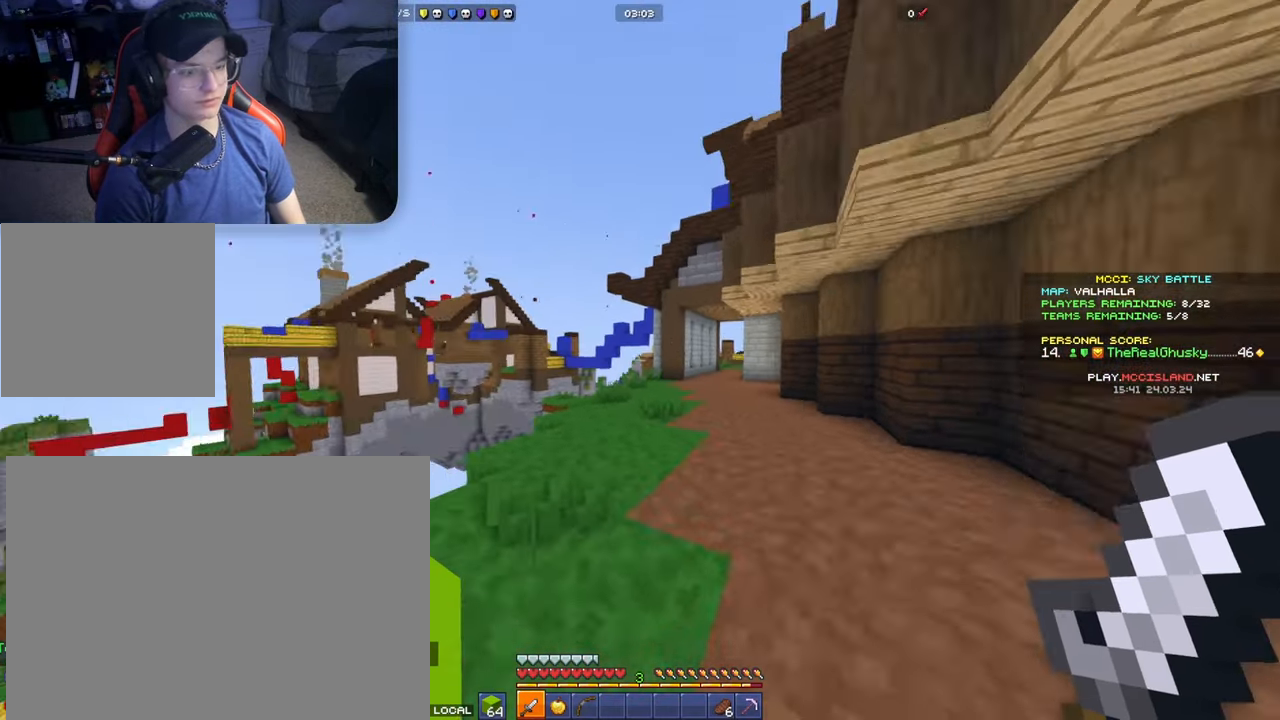
{"buttons": ["A", "L2"], "left_stick": "center", "right_stick": "center"}
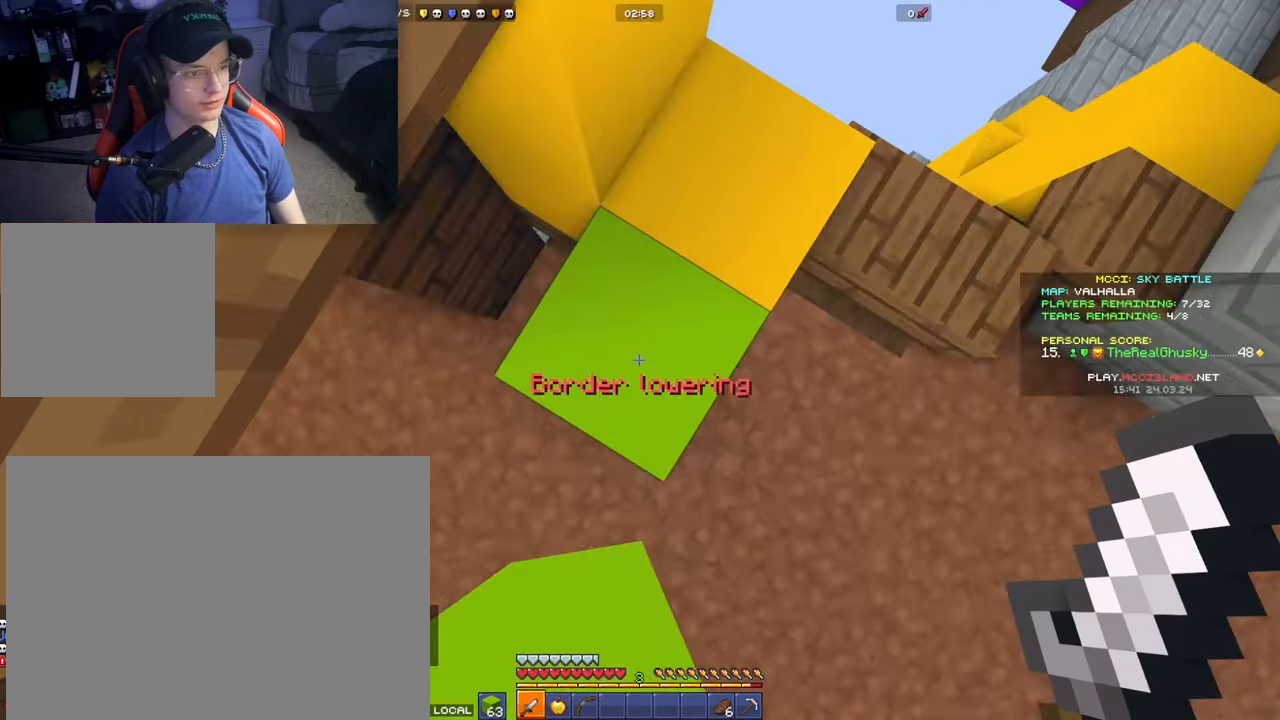
{"buttons": ["A", "L2"], "left_stick": "center", "right_stick": "center", "events": []}